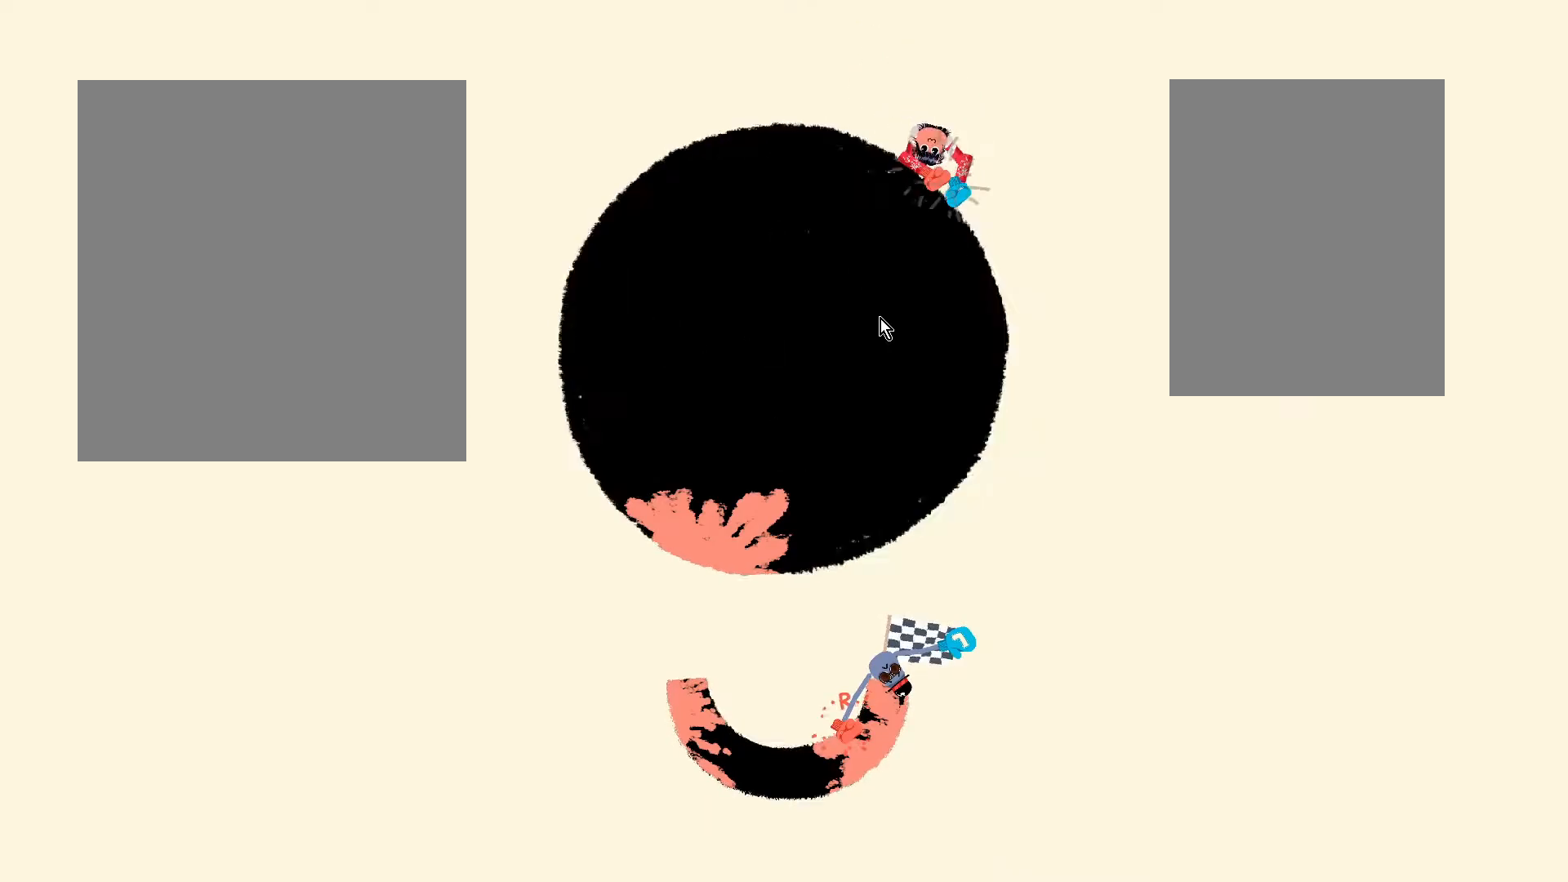
Gameplay with keyboard; each line is a JSON object with the keys held at the frame after it. "events" lists presses ("down") and releases ("up") of "a", "d", "s" and "w" between this image and that frame as [ms after this image, input, new state], when the widget could be followed in between. No other keys are recorded. Mouse input is not recorded. Not read: i o.
{"keys": ["s"], "events": [[100, "d", "down"], [100, "w", "up"], [350, "d", "up"], [350, "s", "down"]]}
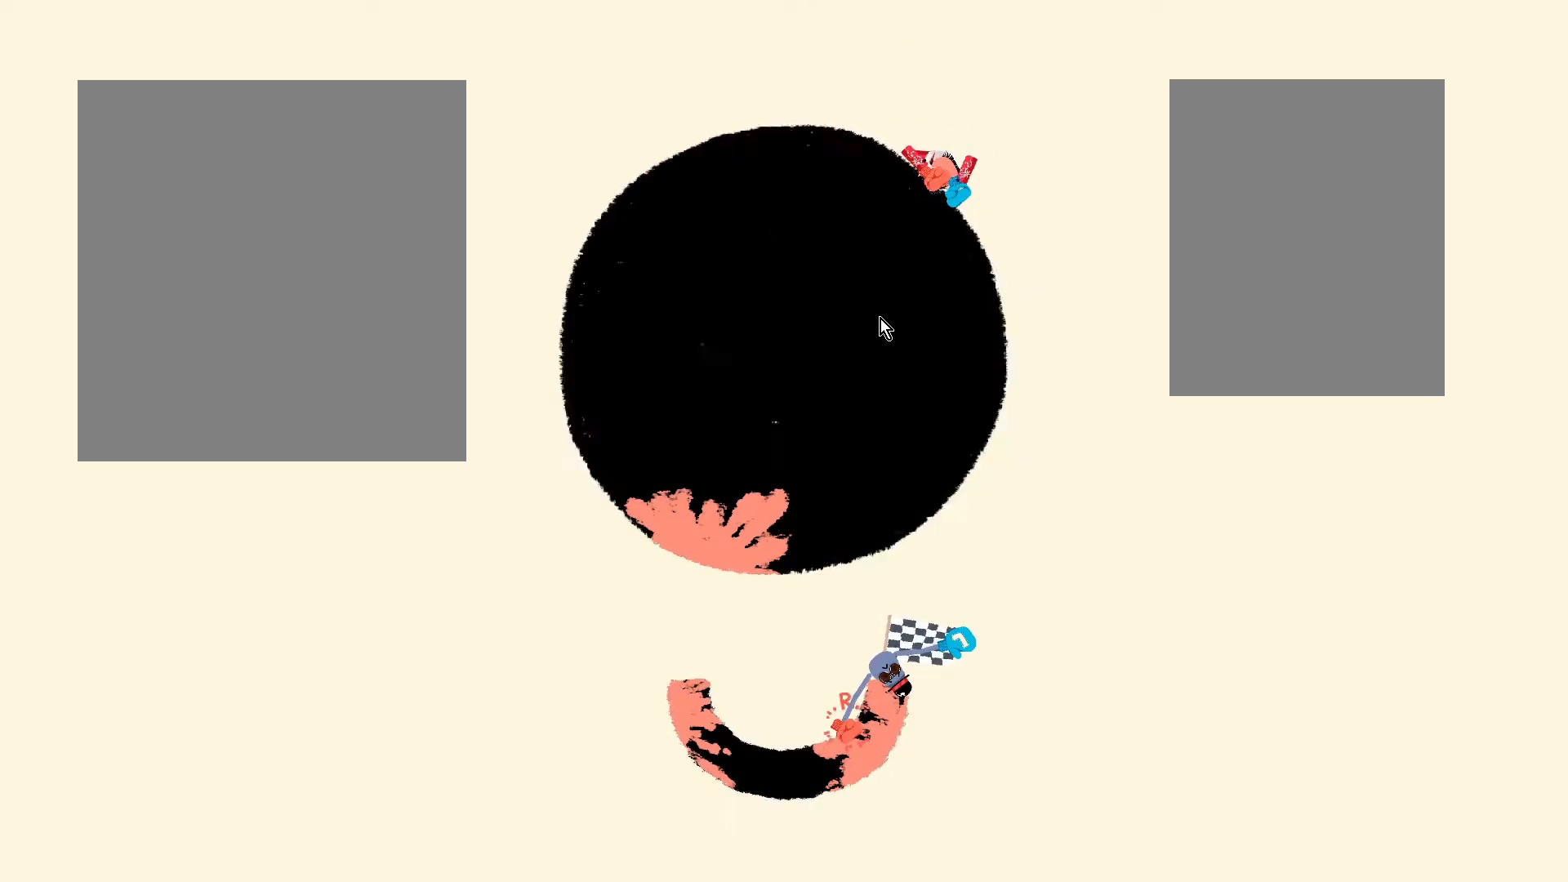
{"keys": ["w"], "events": [[100, "a", "down"], [100, "s", "up"], [333, "a", "up"], [333, "w", "down"]]}
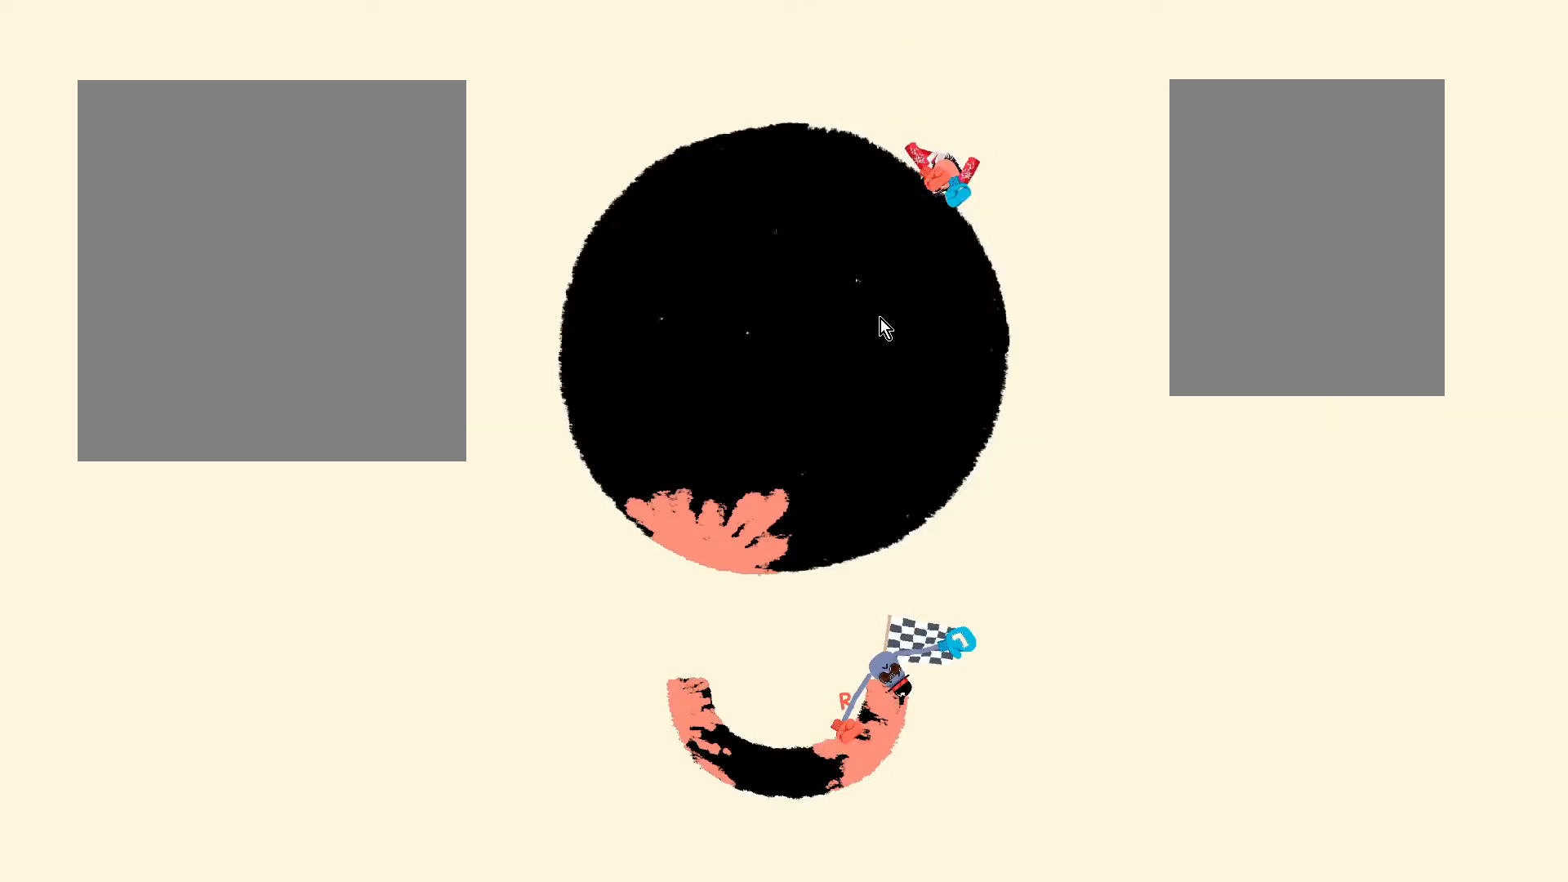
{"keys": ["s"], "events": [[67, "d", "down"], [67, "w", "up"], [333, "d", "up"], [333, "s", "down"]]}
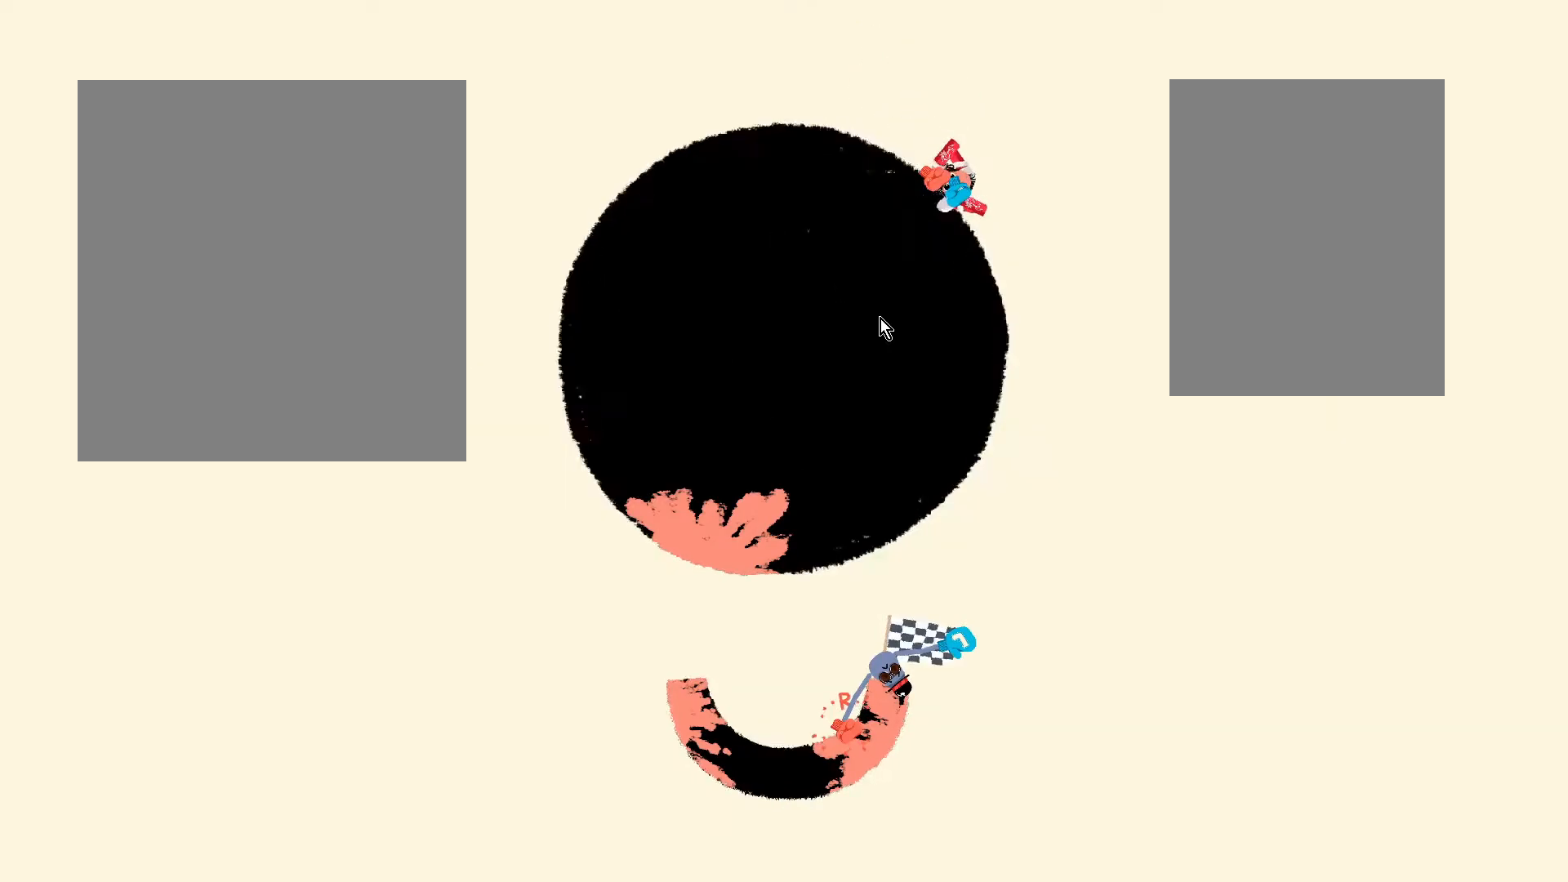
{"keys": ["w"], "events": [[100, "a", "down"], [100, "s", "up"], [350, "a", "up"], [350, "w", "down"]]}
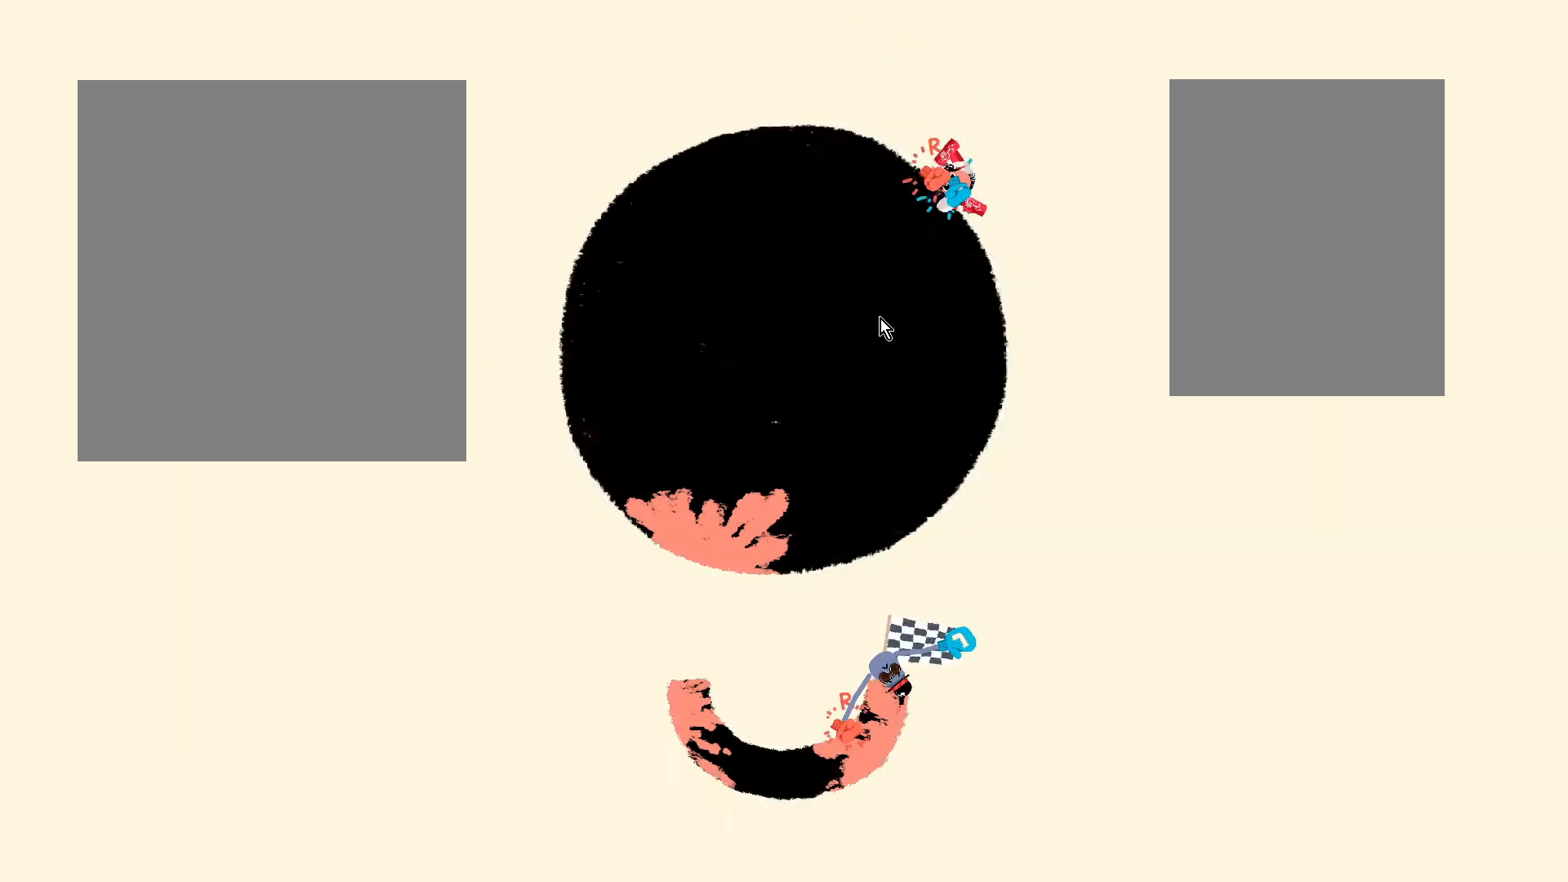
{"keys": ["s"], "events": [[83, "d", "down"], [83, "w", "up"], [333, "d", "up"], [333, "s", "down"]]}
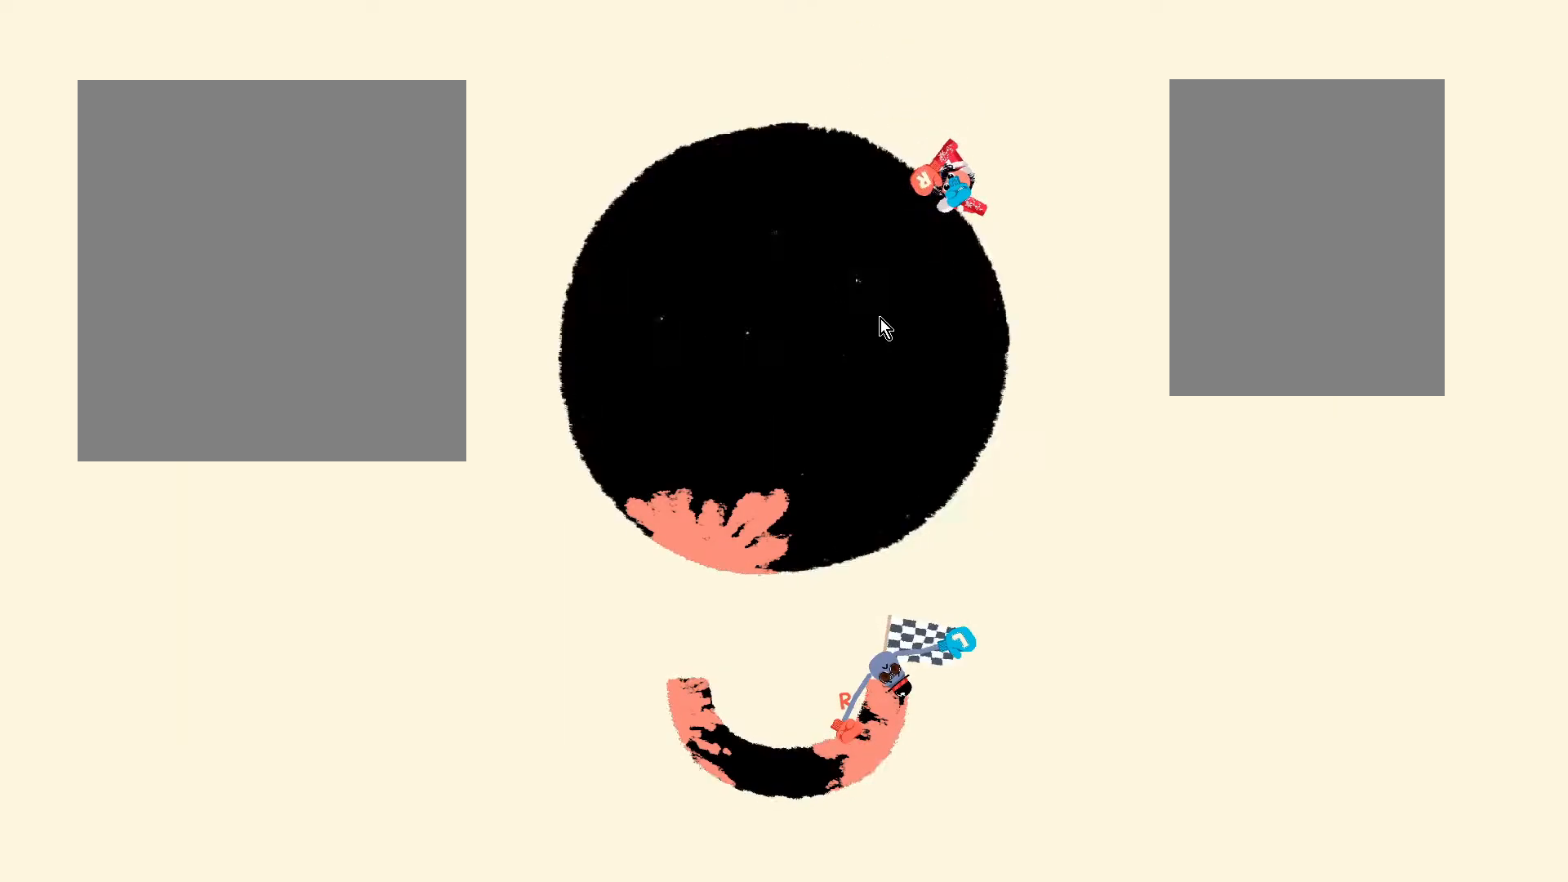
{"keys": ["w"], "events": [[83, "a", "down"], [83, "s", "up"], [350, "a", "up"], [350, "w", "down"]]}
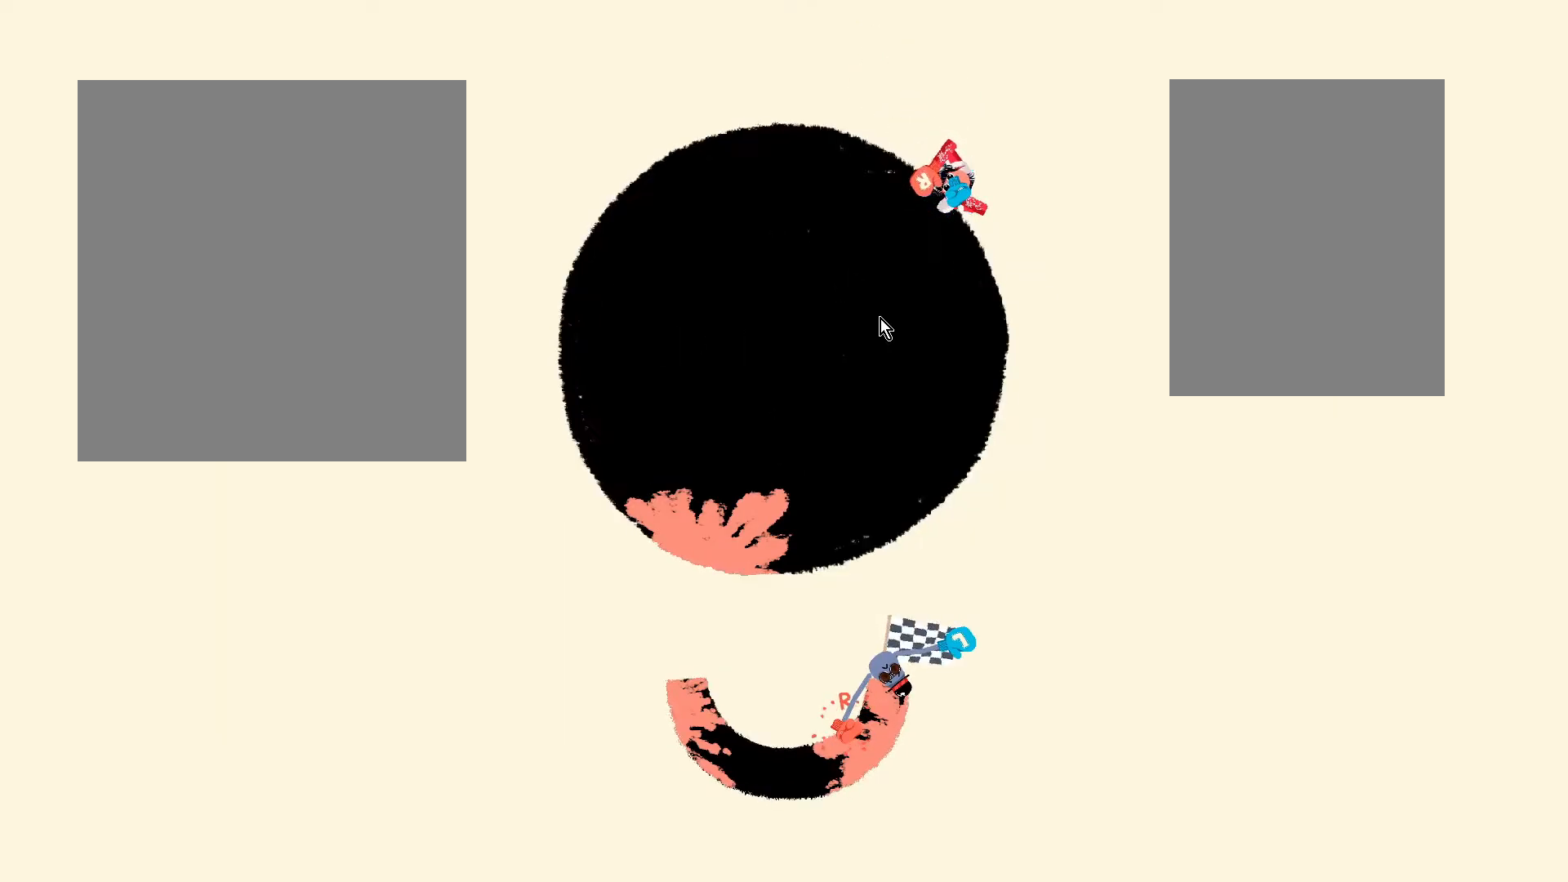
{"keys": ["s"], "events": [[83, "d", "down"], [83, "w", "up"], [350, "d", "up"], [350, "s", "down"]]}
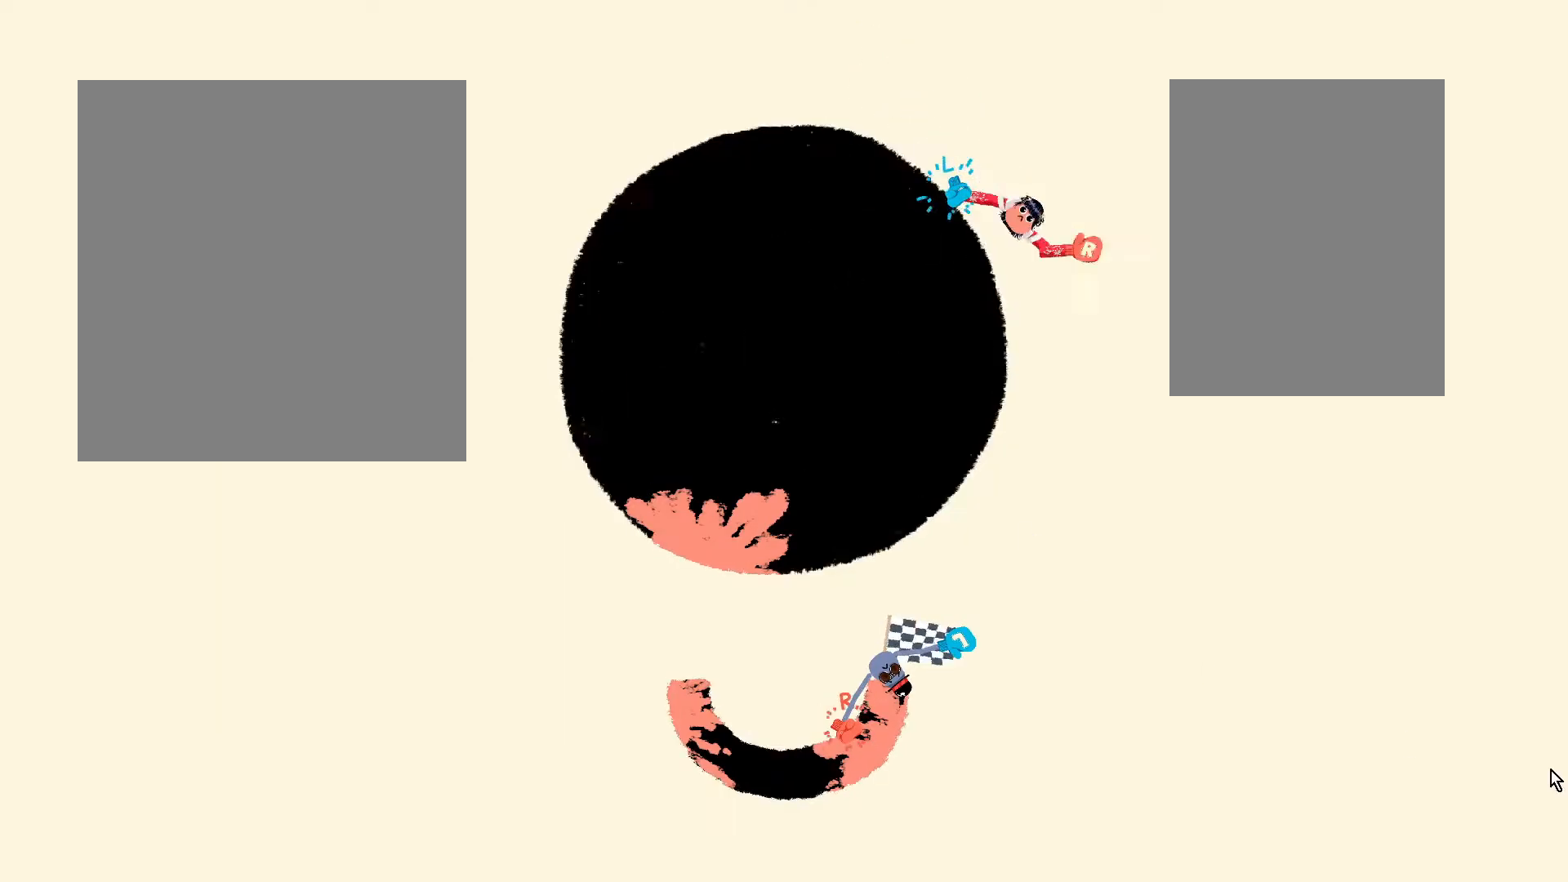
{"keys": ["w"], "events": [[83, "a", "down"], [83, "s", "up"], [350, "a", "up"], [350, "w", "down"]]}
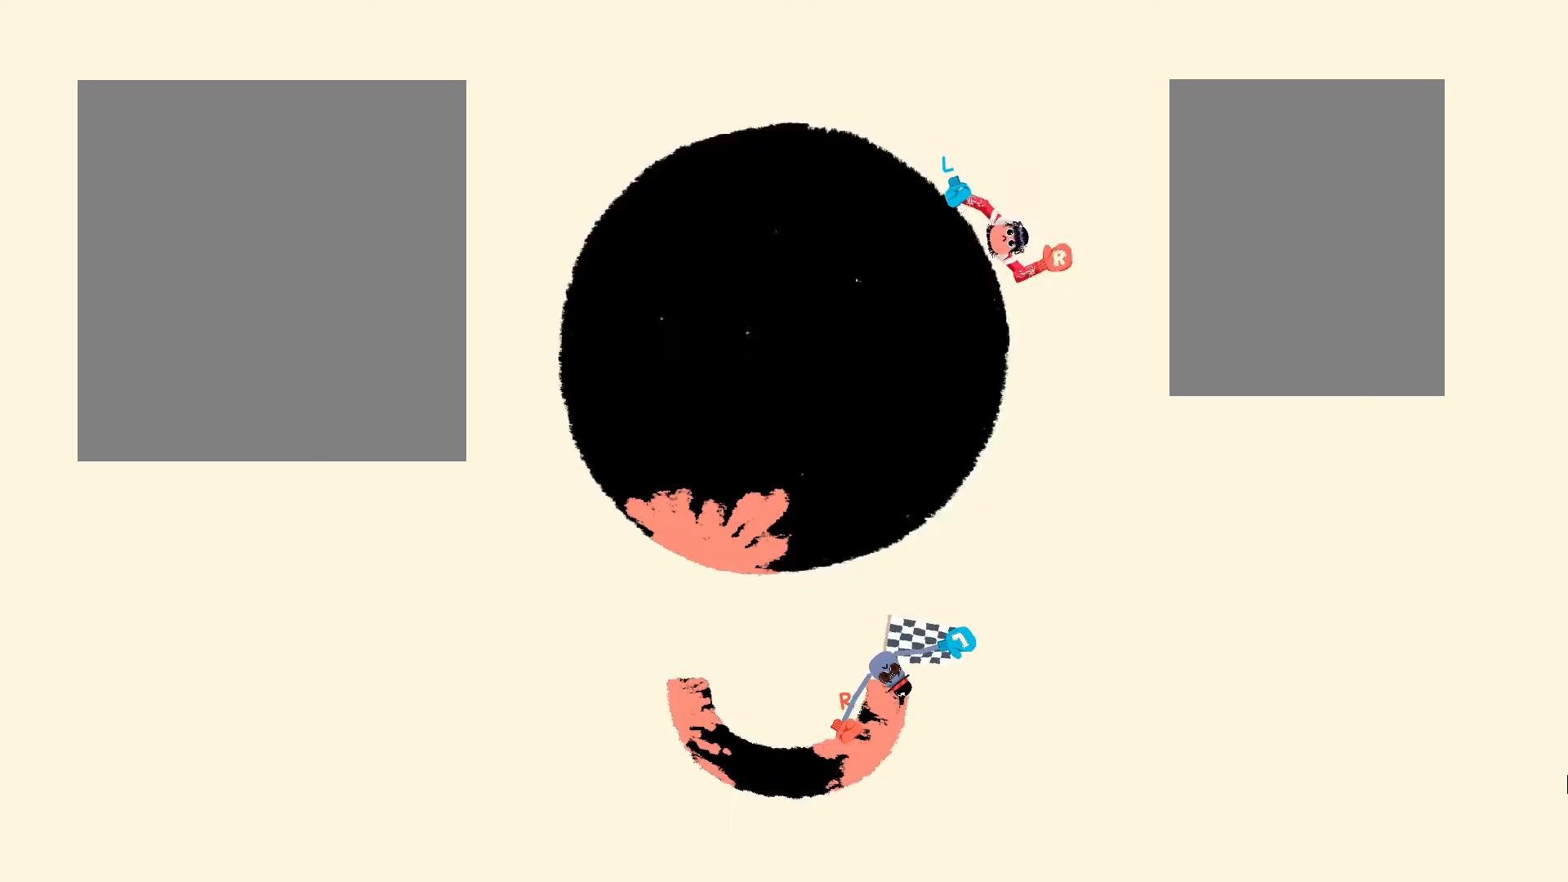
{"keys": ["s"], "events": [[83, "d", "down"], [83, "w", "up"], [350, "d", "up"], [350, "s", "down"]]}
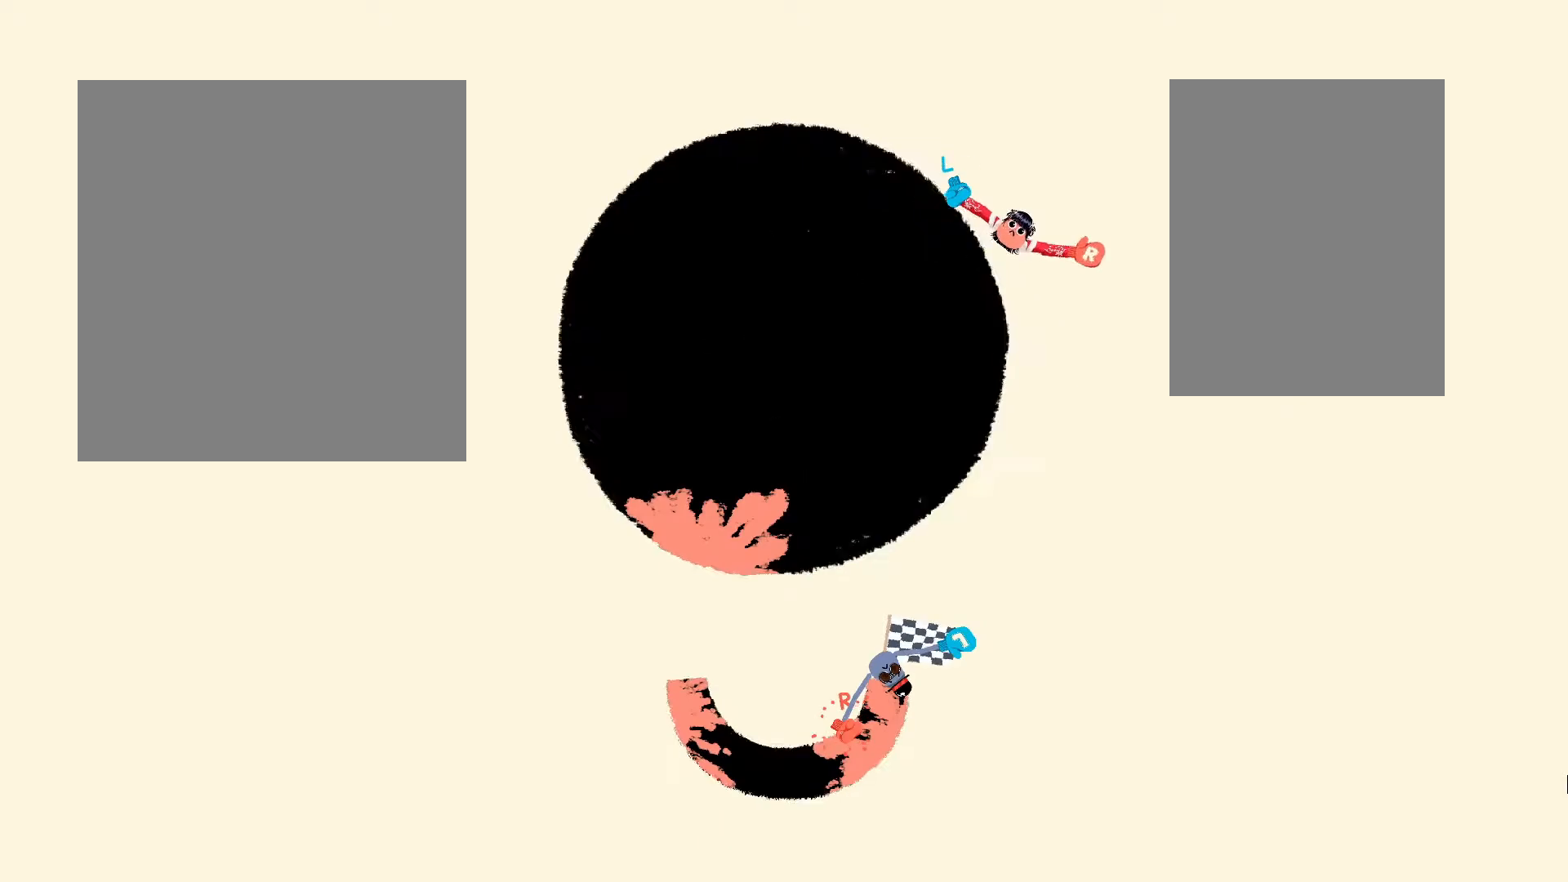
{"keys": ["w"], "events": [[100, "a", "down"], [100, "s", "up"], [350, "a", "up"], [350, "w", "down"]]}
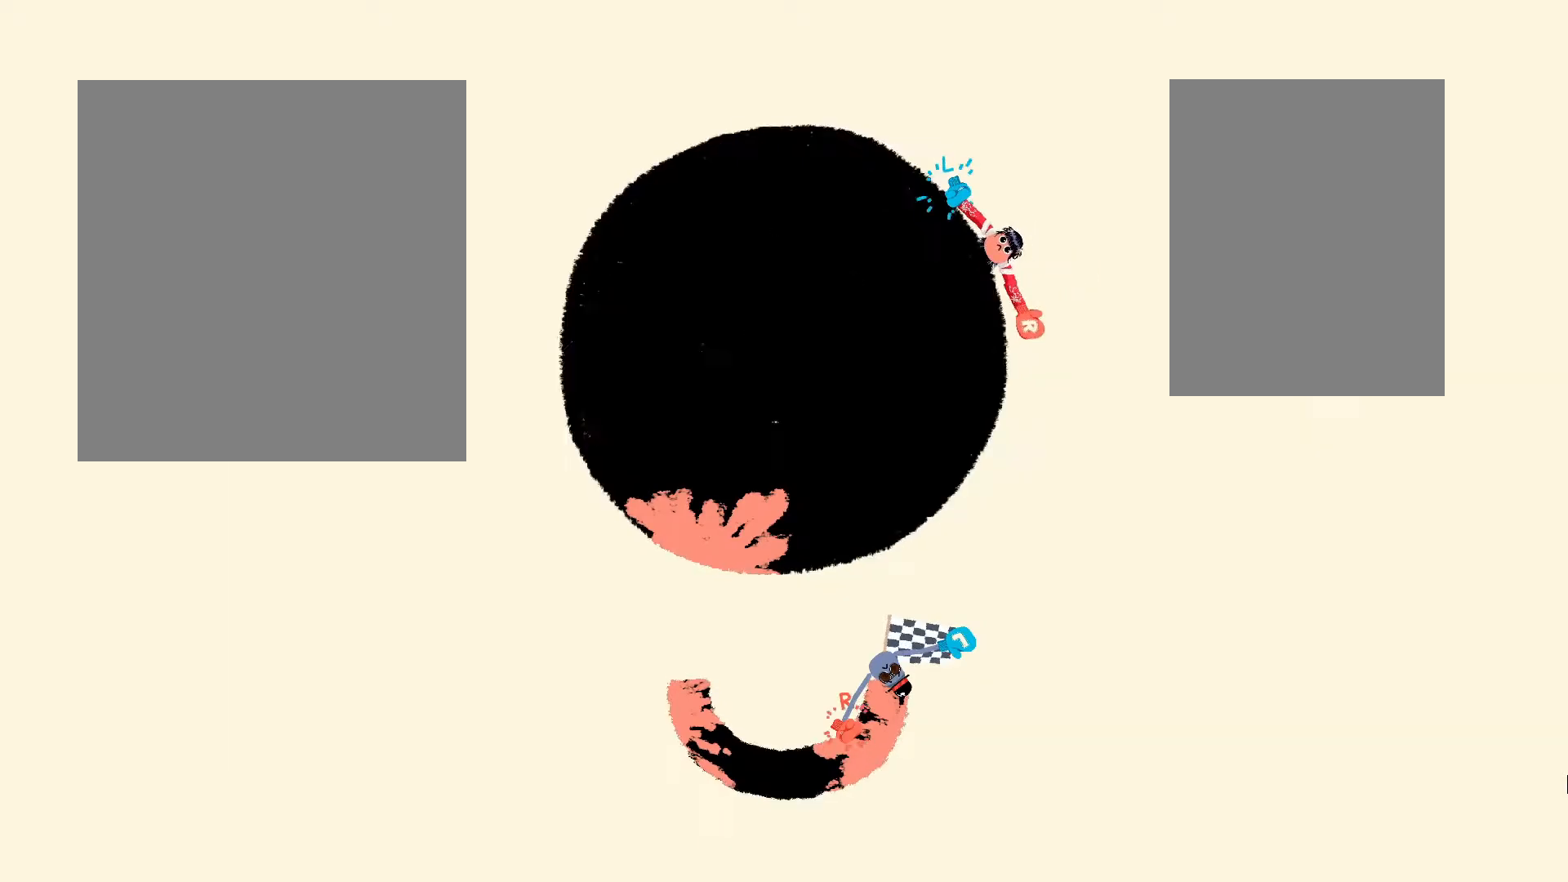
{"keys": ["s"], "events": [[100, "d", "down"], [100, "w", "up"], [350, "d", "up"], [350, "s", "down"]]}
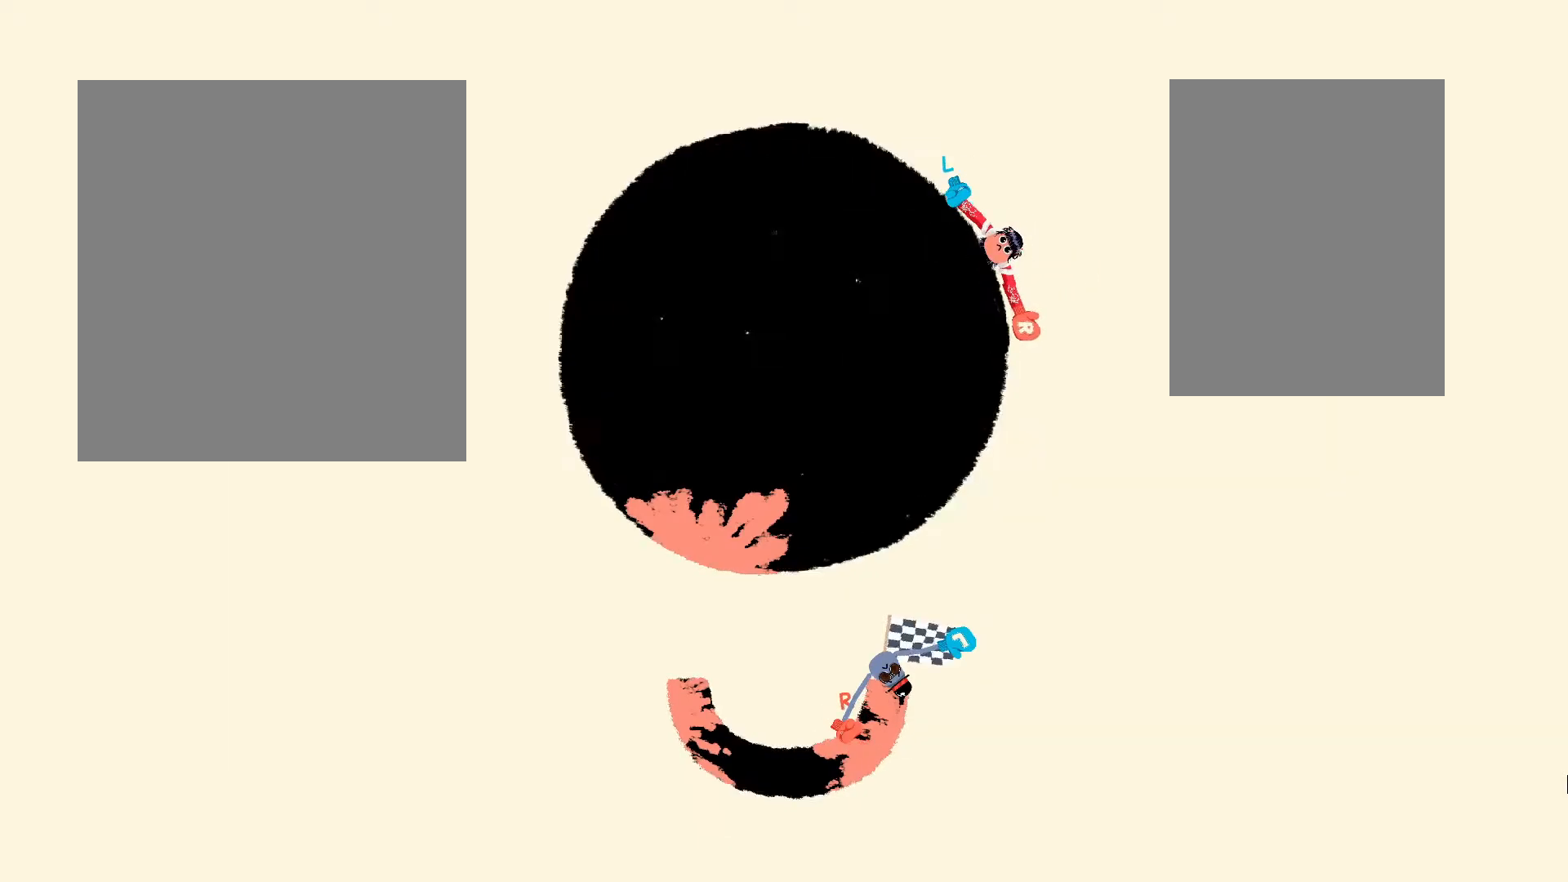
{"keys": ["w"], "events": [[83, "a", "down"], [83, "s", "up"], [350, "a", "up"], [350, "w", "down"]]}
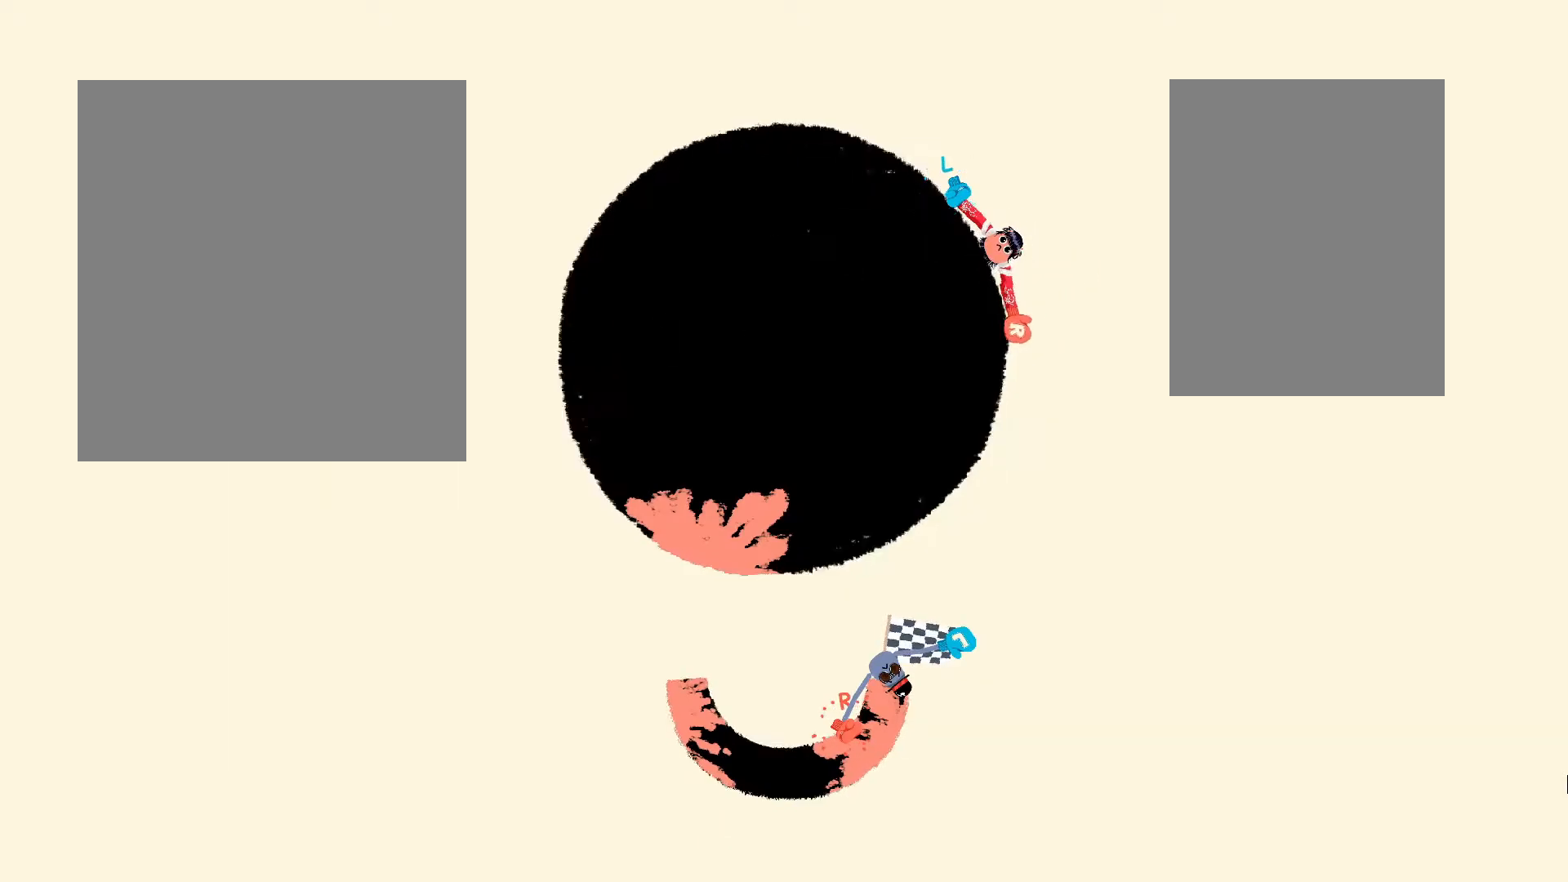
{"keys": ["s"], "events": [[83, "d", "down"], [83, "w", "up"], [333, "d", "up"], [333, "s", "down"]]}
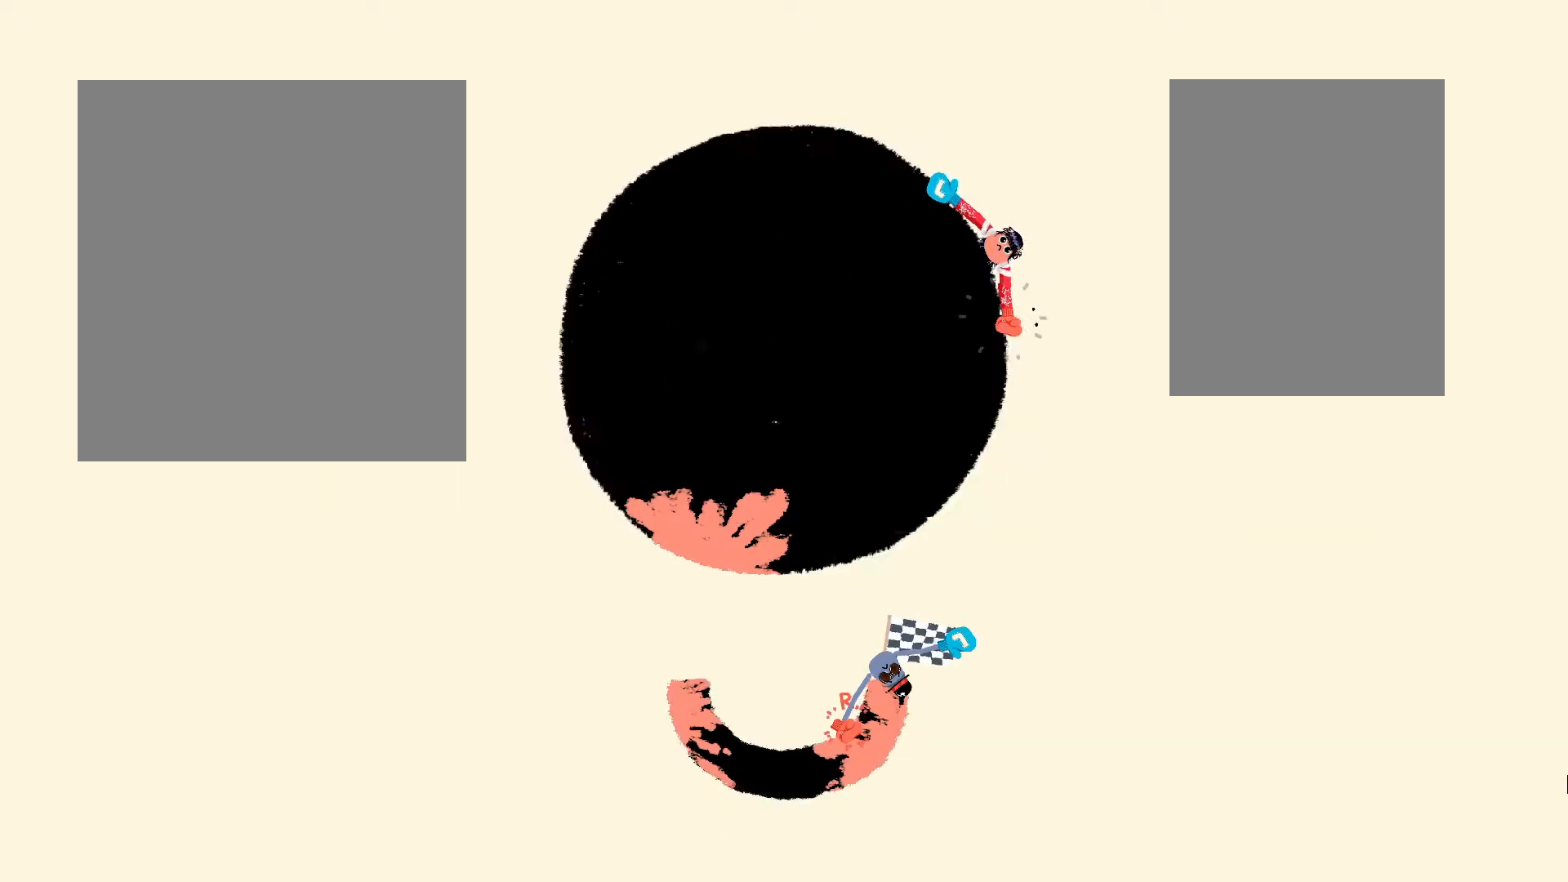
{"keys": ["w"], "events": [[100, "a", "down"], [100, "s", "up"], [350, "a", "up"], [350, "w", "down"]]}
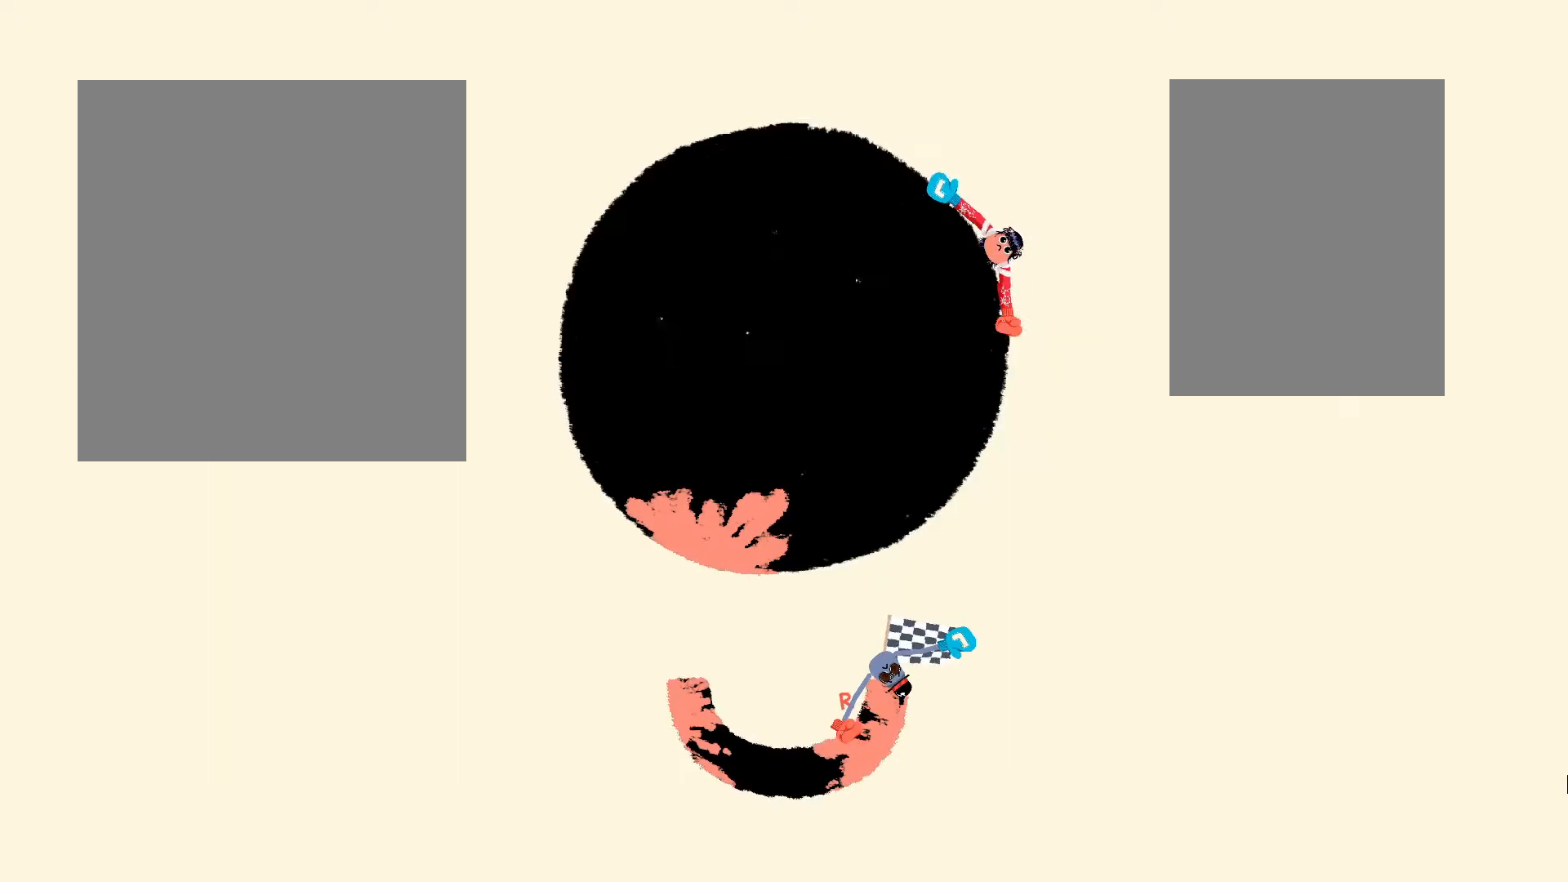
{"keys": ["s"], "events": [[67, "d", "down"], [67, "w", "up"], [317, "d", "up"], [317, "s", "down"]]}
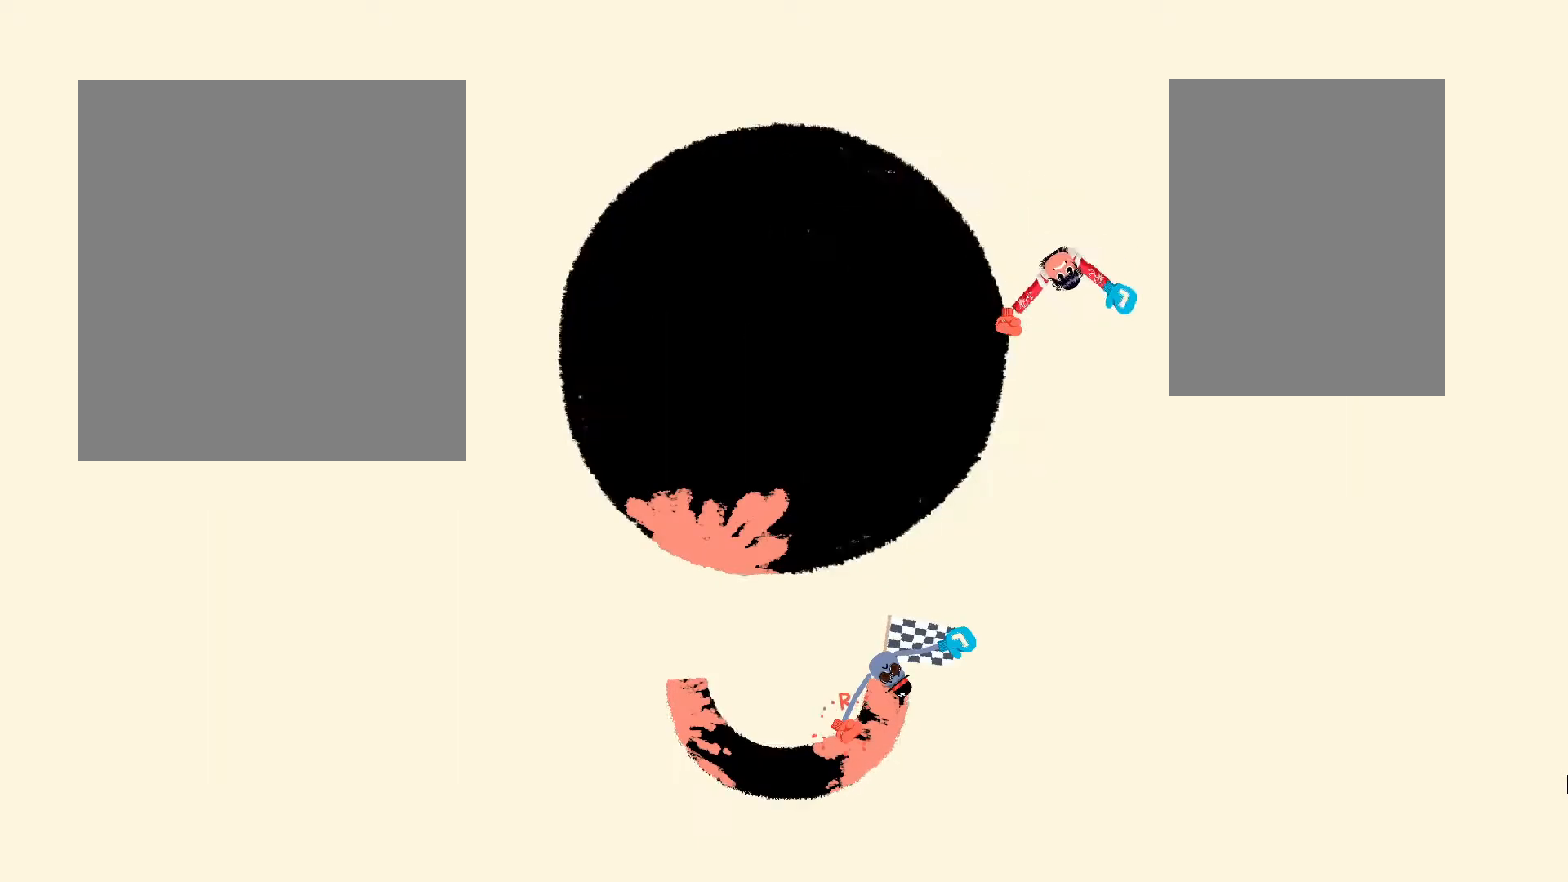
{"keys": ["w"], "events": [[100, "a", "down"], [100, "s", "up"], [350, "a", "up"], [350, "w", "down"]]}
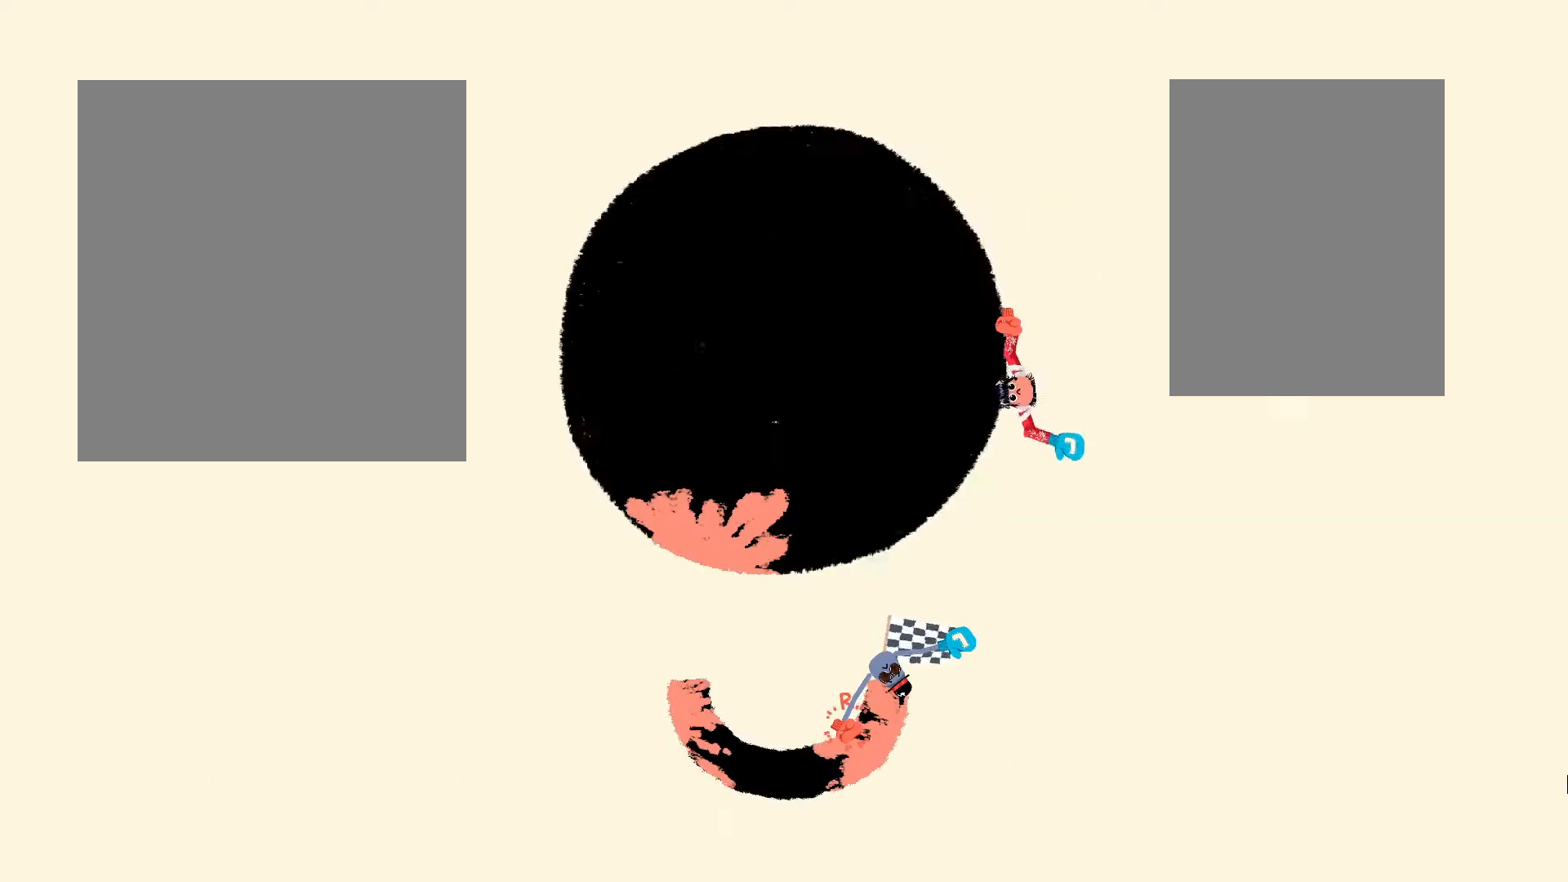
{"keys": ["s"], "events": [[67, "d", "down"], [67, "w", "up"], [350, "d", "up"], [350, "s", "down"]]}
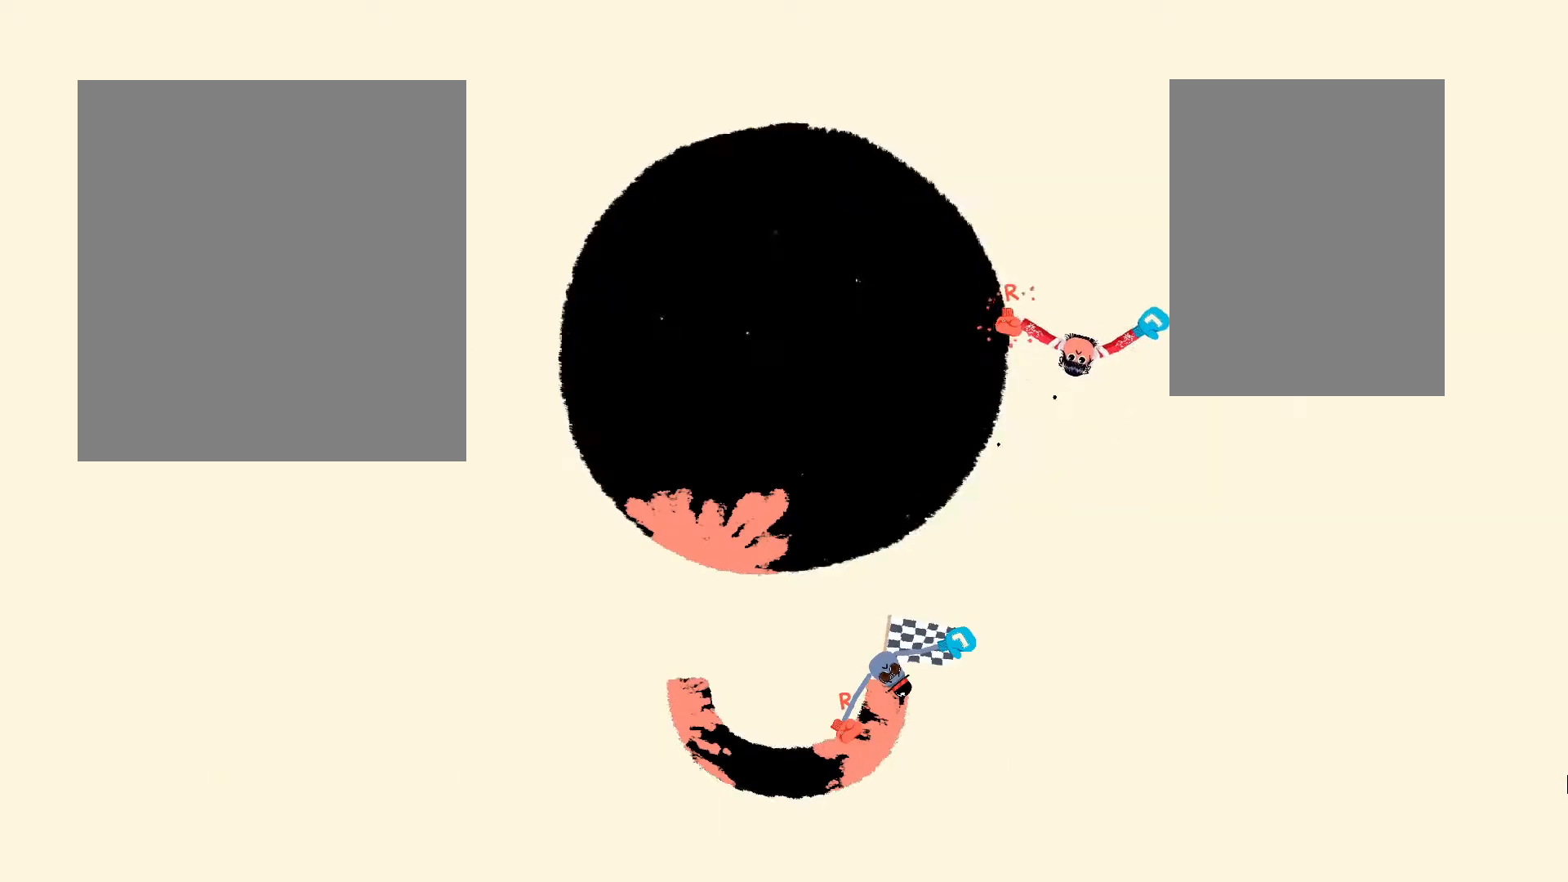
{"keys": ["w"], "events": [[100, "a", "down"], [100, "s", "up"], [333, "a", "up"], [333, "w", "down"]]}
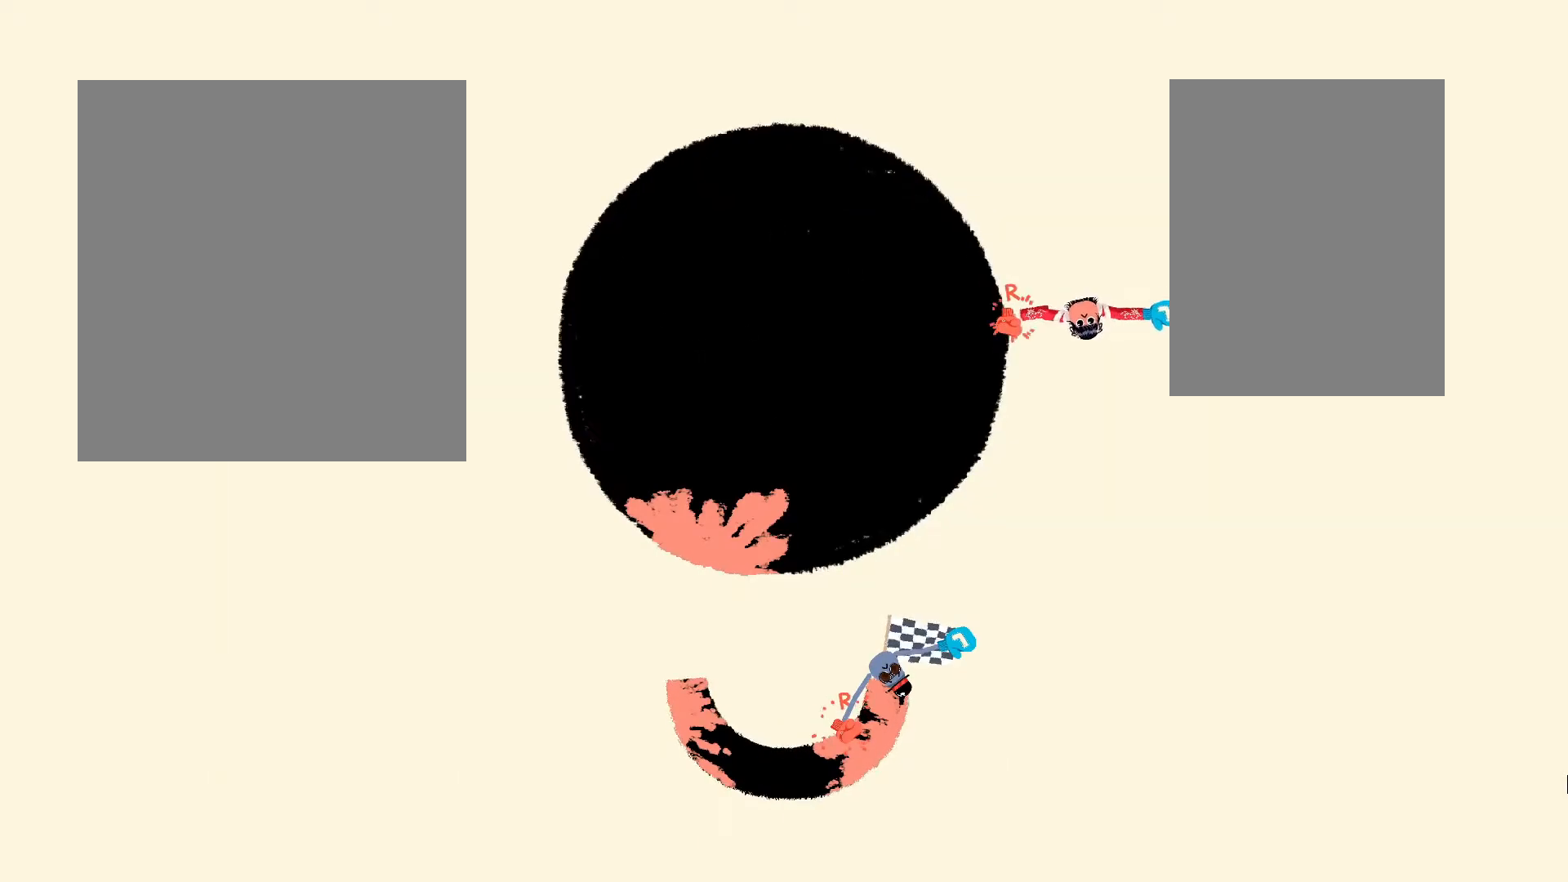
{"keys": ["s"], "events": [[83, "d", "down"], [83, "w", "up"], [350, "d", "up"], [350, "s", "down"]]}